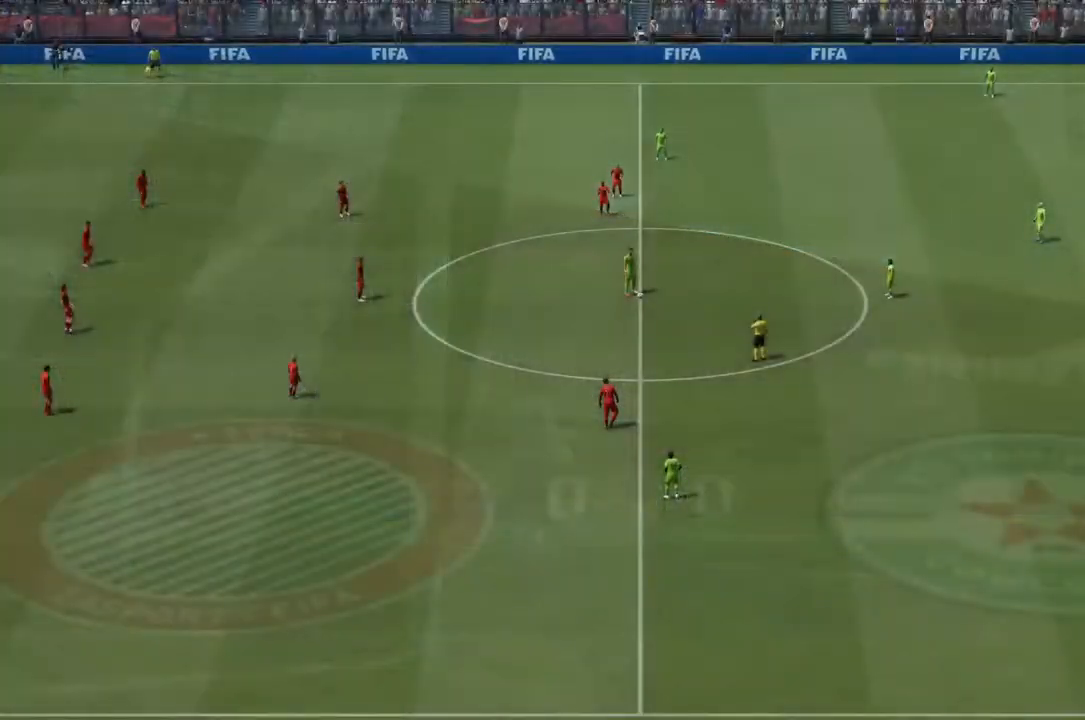
Gameplay with a controller (PlayStation layout); each line is a JSON object with the inputs held at the frame after it. "events" lists button and stick changes between this image and that frame as [ms after this image, input, new state], when the widget could be followed in between. Not read: L3 R3.
{"buttons": [], "left_stick": "center", "right_stick": "center", "events": []}
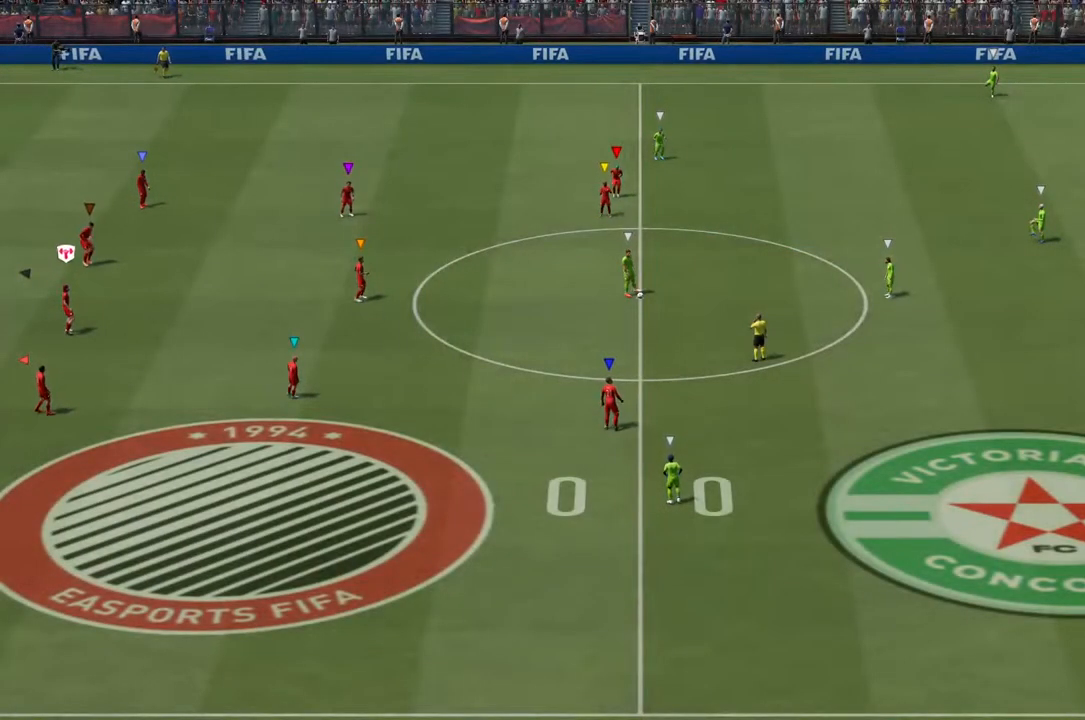
{"buttons": [], "left_stick": "center", "right_stick": "center", "events": []}
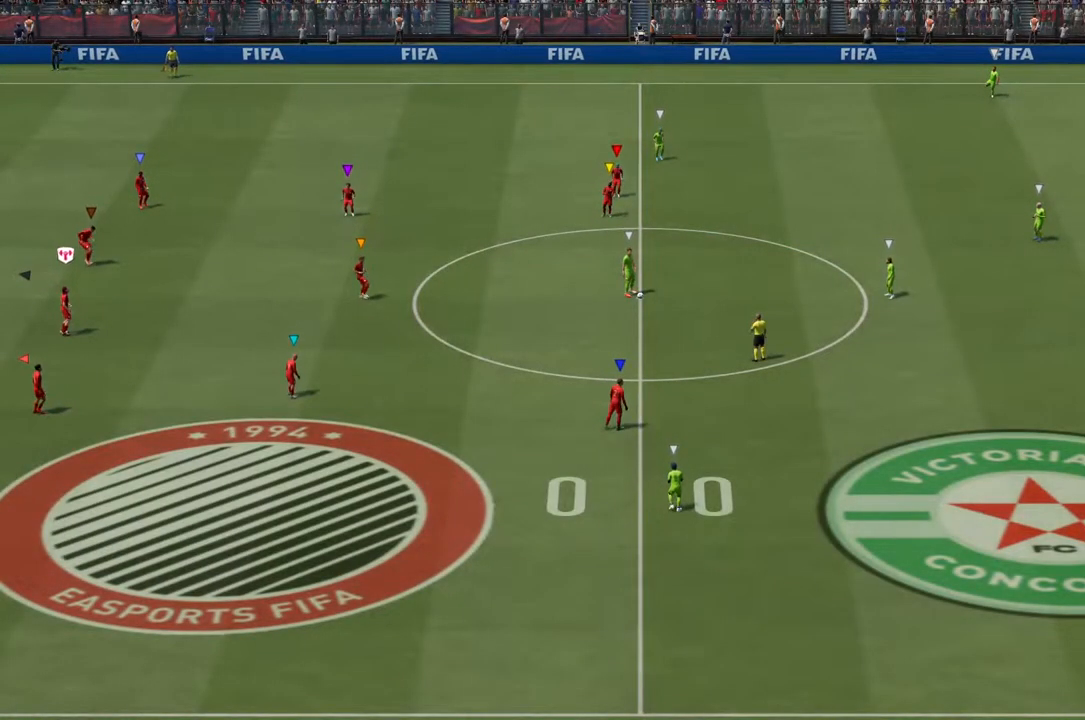
{"buttons": [], "left_stick": "center", "right_stick": "center", "events": []}
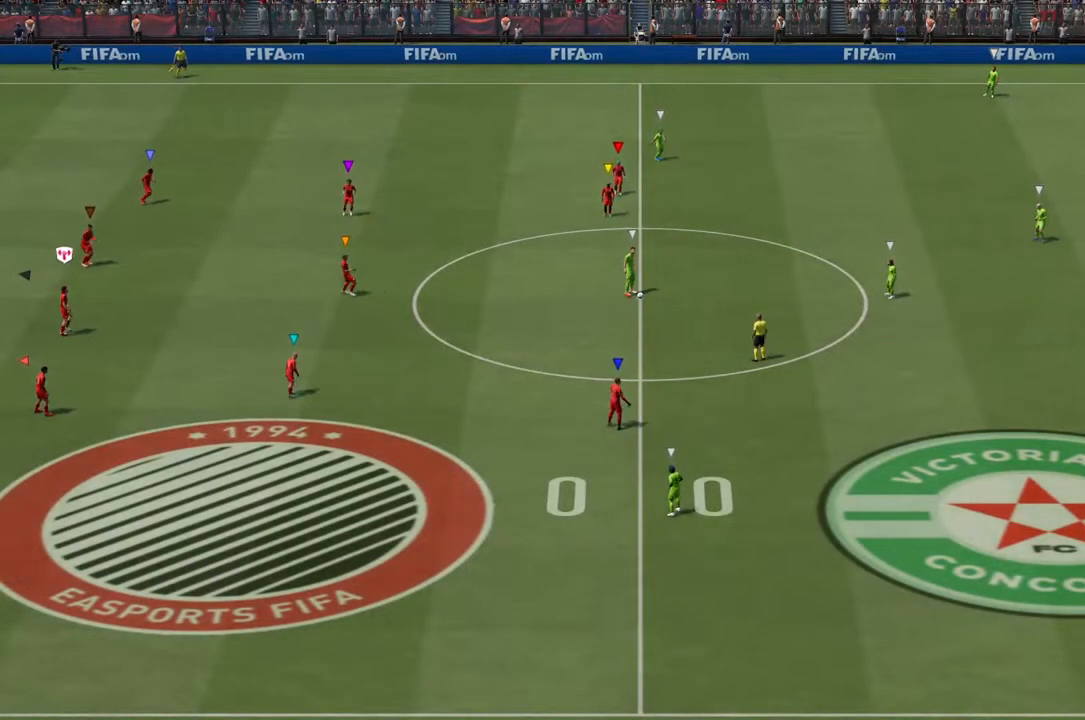
{"buttons": [], "left_stick": "center", "right_stick": "center", "events": []}
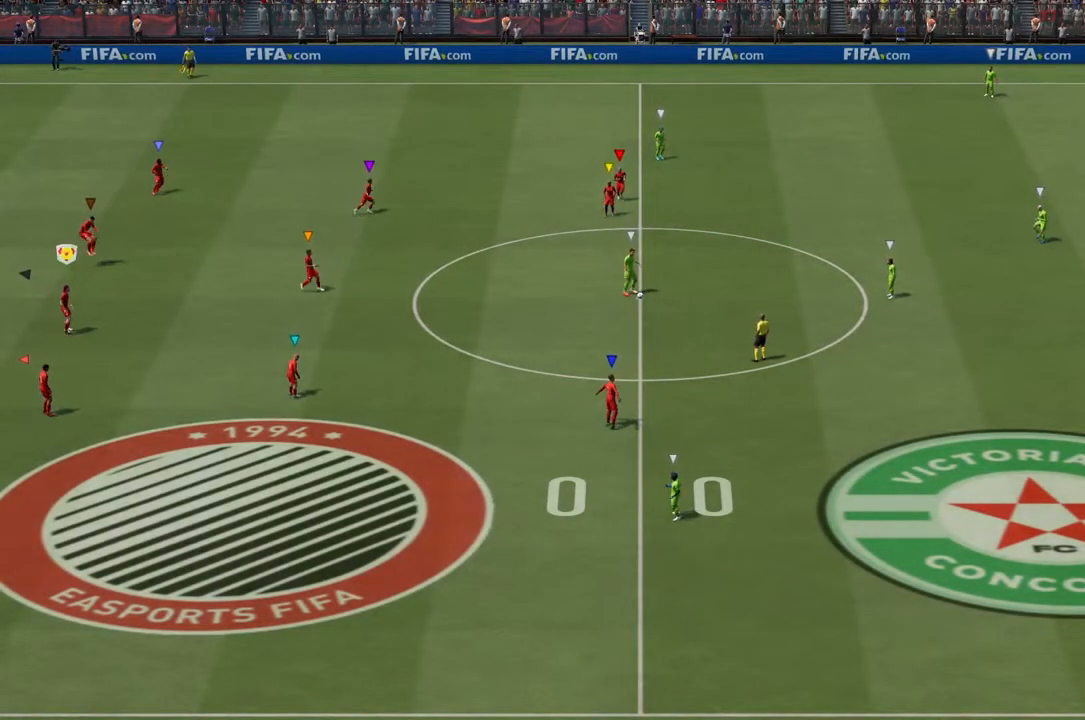
{"buttons": [], "left_stick": "center", "right_stick": "center", "events": []}
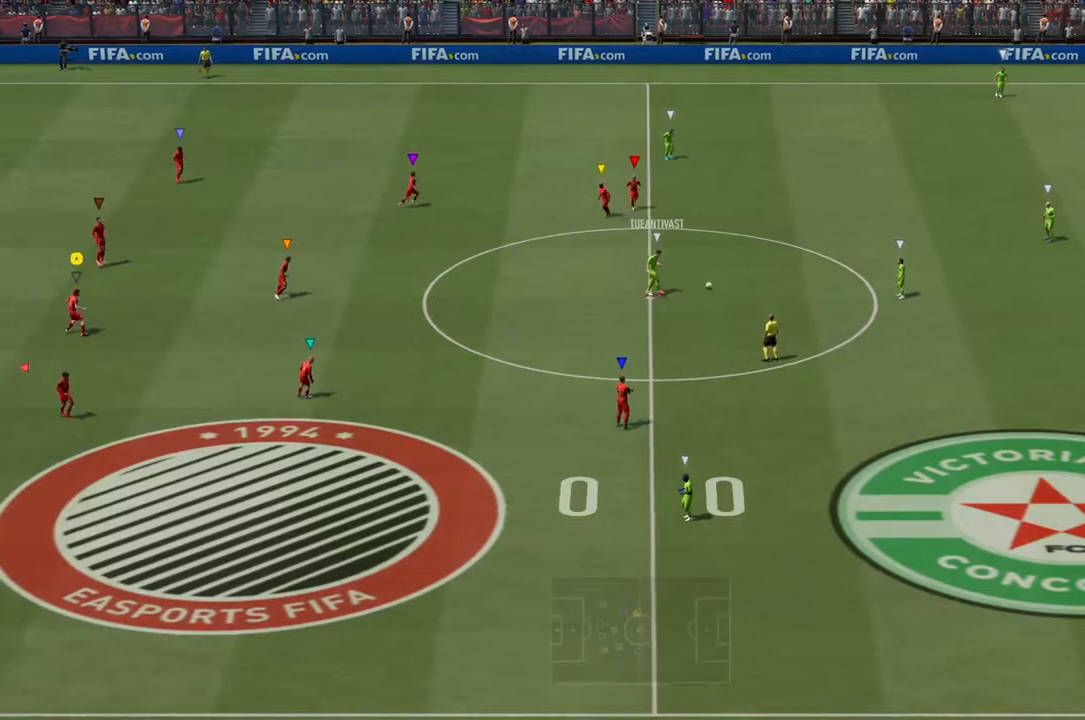
{"buttons": [], "left_stick": "center", "right_stick": "center", "events": []}
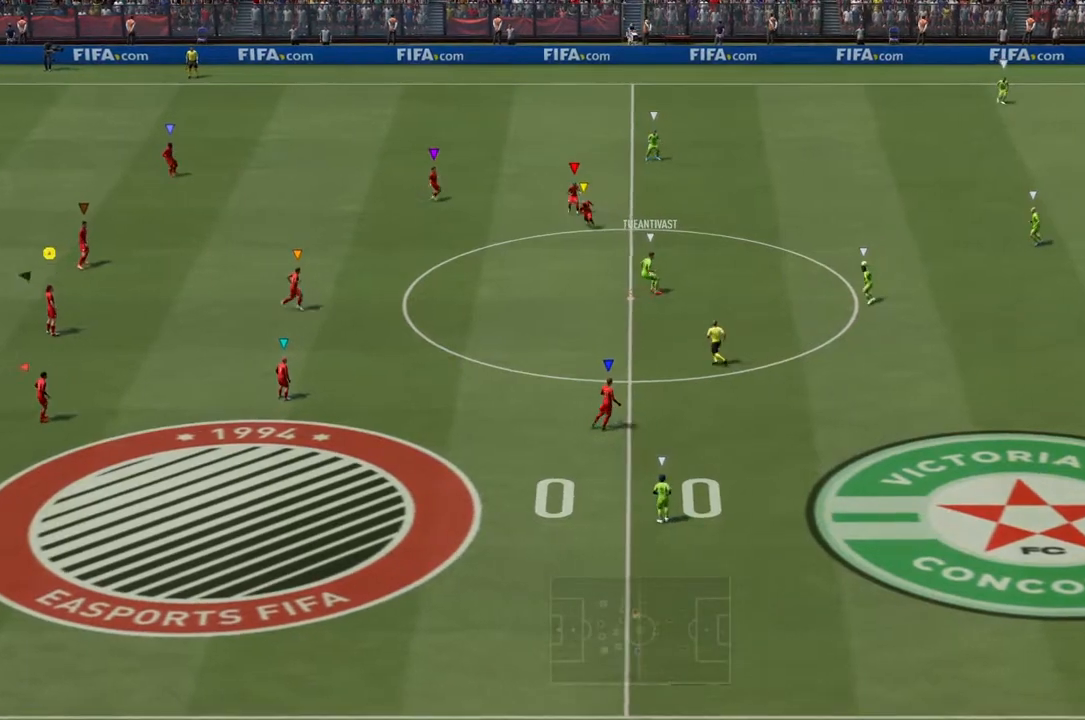
{"buttons": ["L2"], "left_stick": "up-right", "right_stick": "center", "events": [[483, "L2", "down"], [500, "left_stick", "up-right"]]}
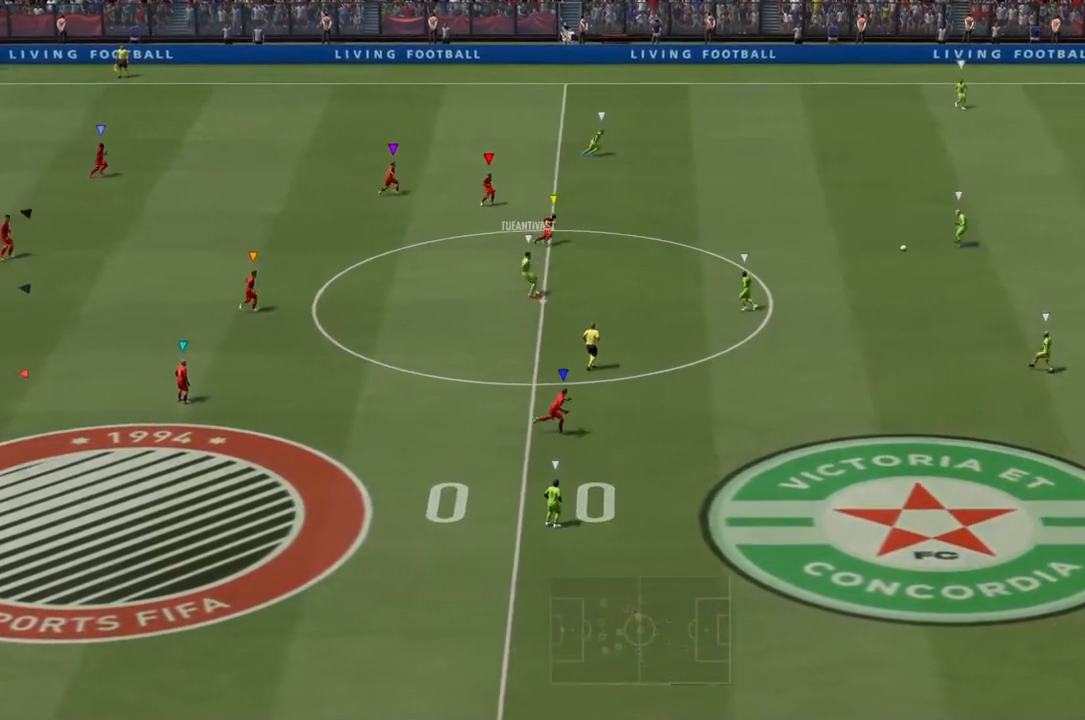
{"buttons": ["L2"], "left_stick": "up-right", "right_stick": "center", "events": []}
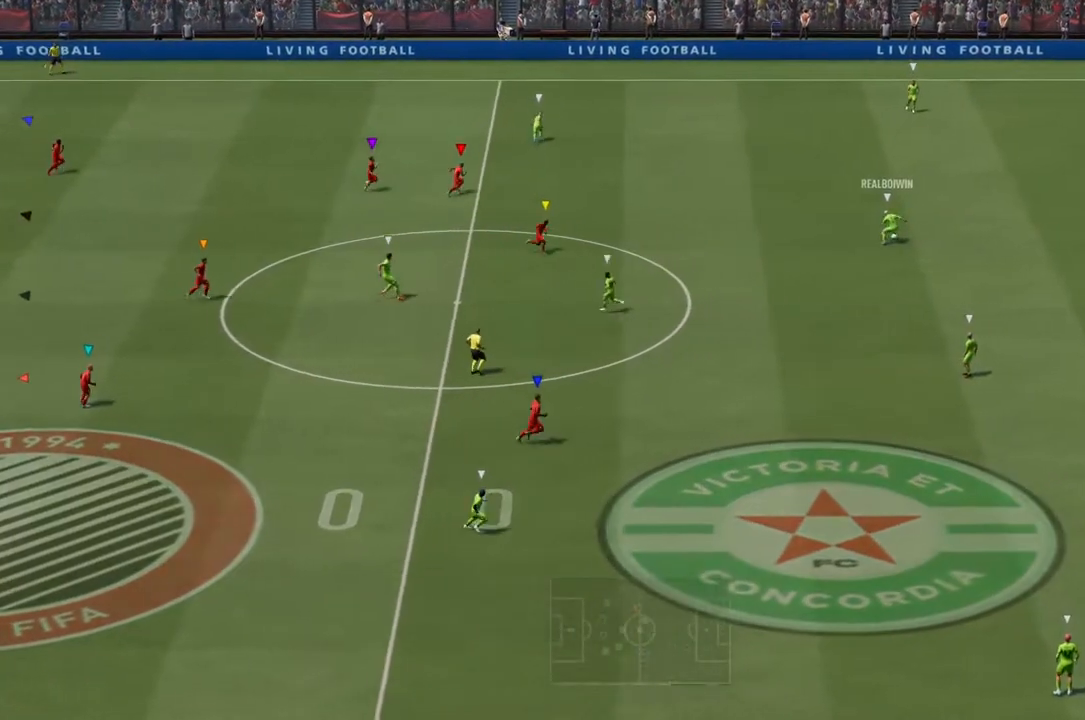
{"buttons": [], "left_stick": "center", "right_stick": "center", "events": [[150, "left_stick", "center"], [283, "L2", "up"]]}
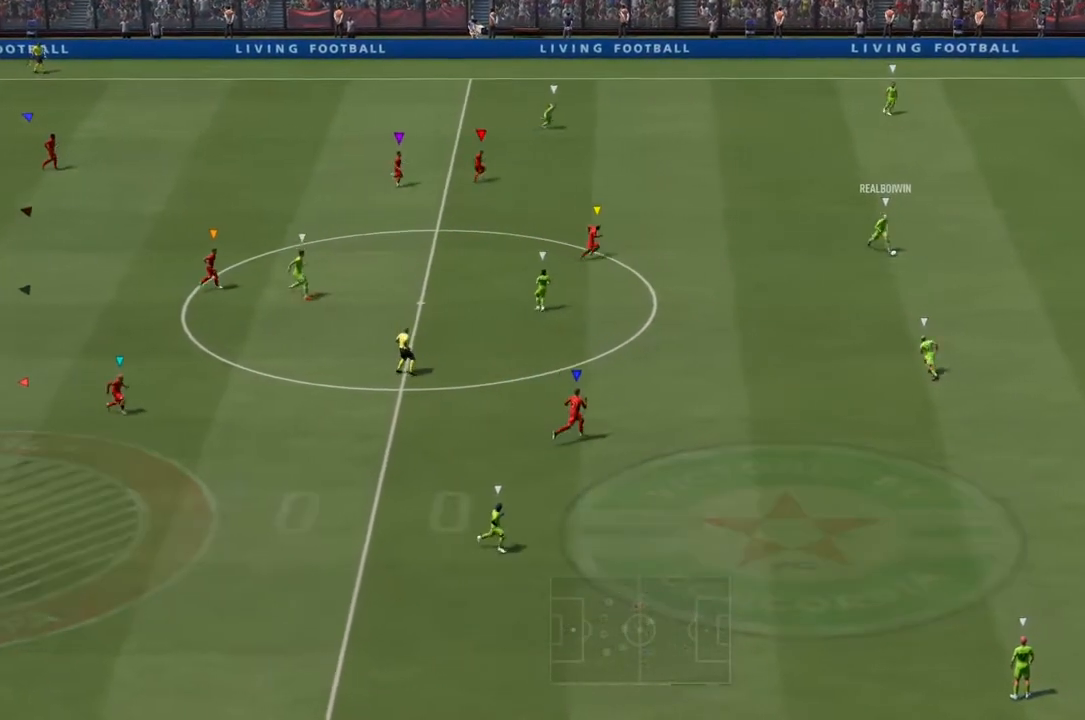
{"buttons": ["L2"], "left_stick": "down-right", "right_stick": "center", "events": [[17, "L2", "down"], [150, "left_stick", "down-right"]]}
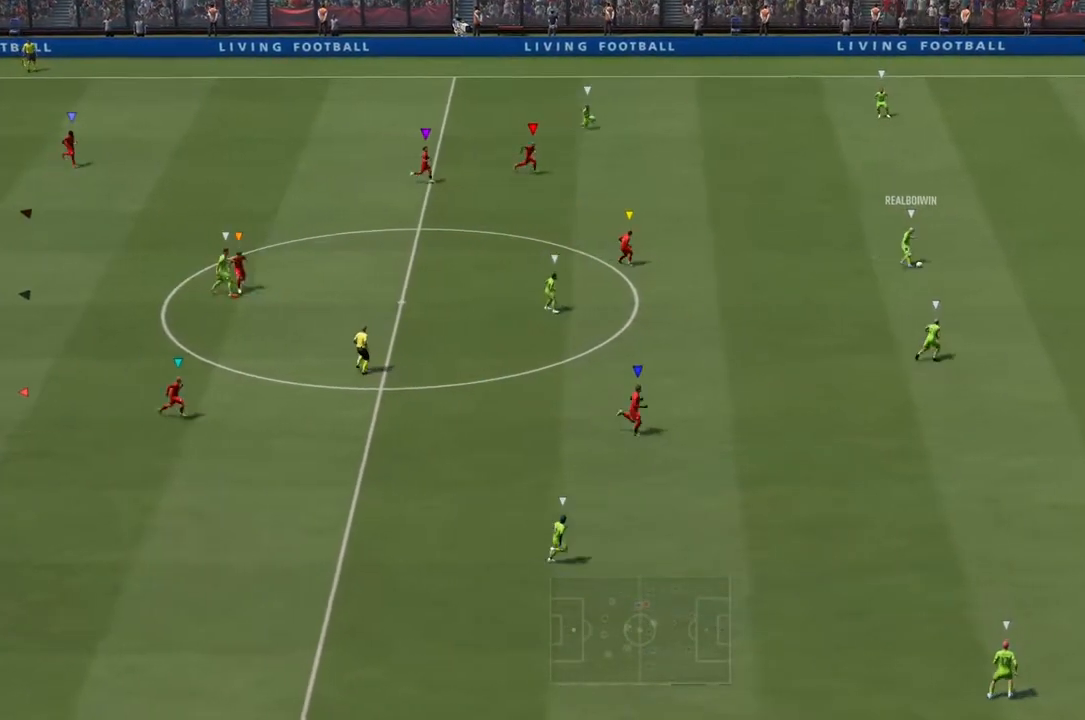
{"buttons": ["L2"], "left_stick": "down-right", "right_stick": "center", "events": []}
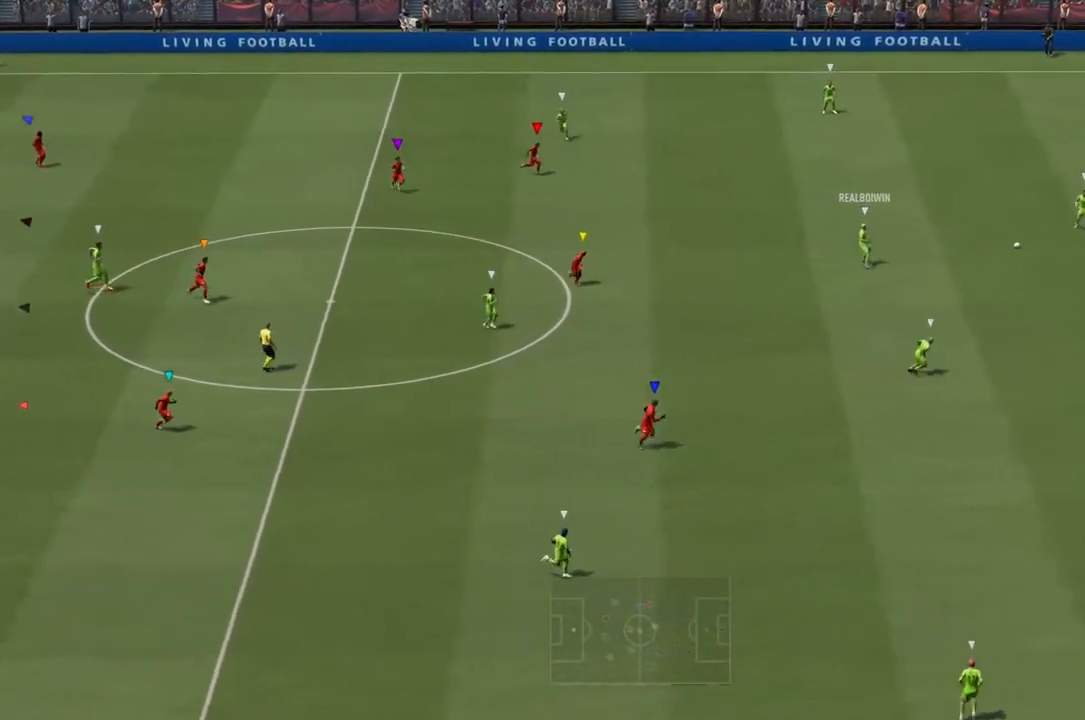
{"buttons": ["L2"], "left_stick": "up-right", "right_stick": "center", "events": [[367, "left_stick", "right"], [467, "left_stick", "up-right"]]}
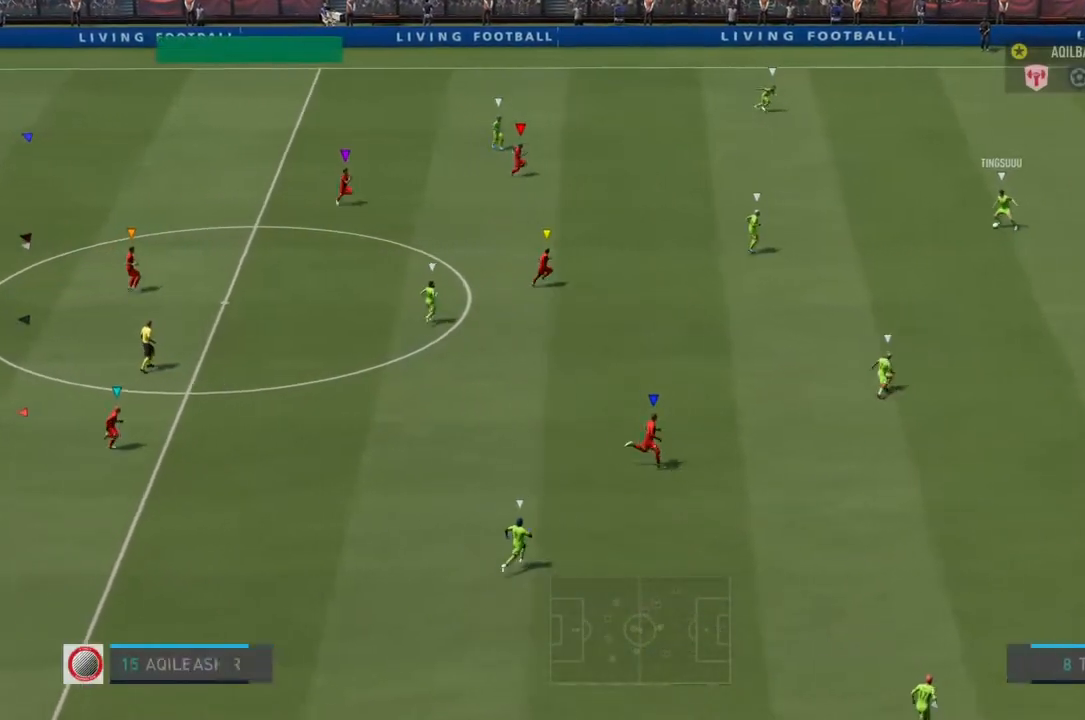
{"buttons": ["L2"], "left_stick": "center", "right_stick": "center", "events": [[133, "left_stick", "up"], [333, "left_stick", "center"]]}
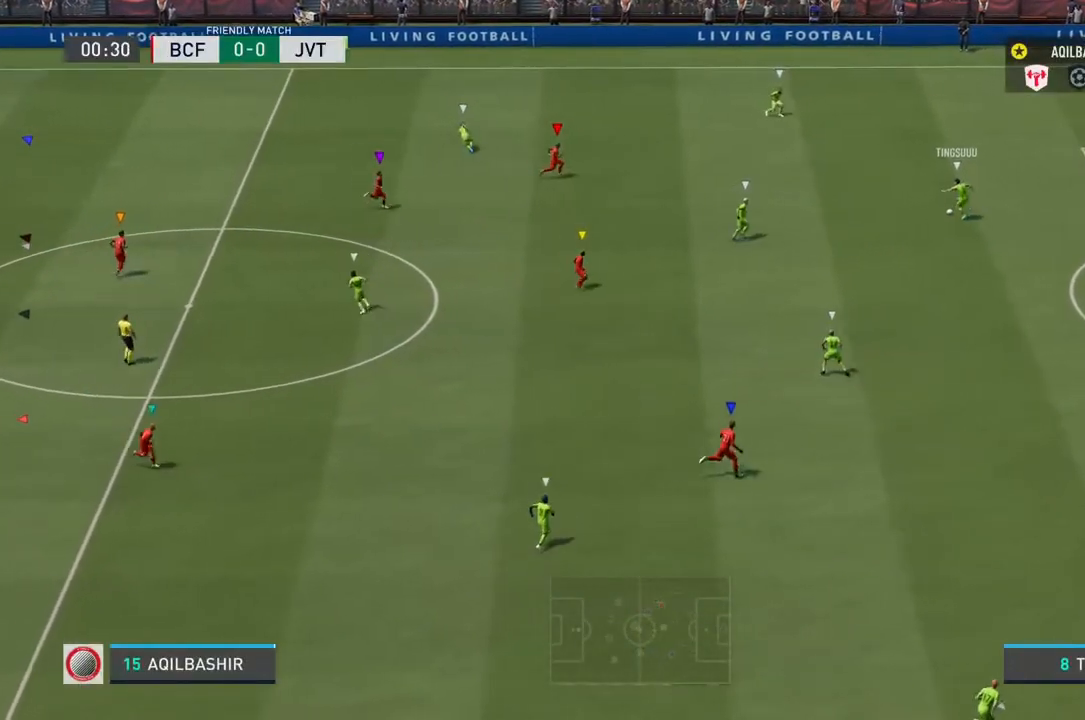
{"buttons": ["L2"], "left_stick": "right", "right_stick": "center", "events": [[250, "left_stick", "right"]]}
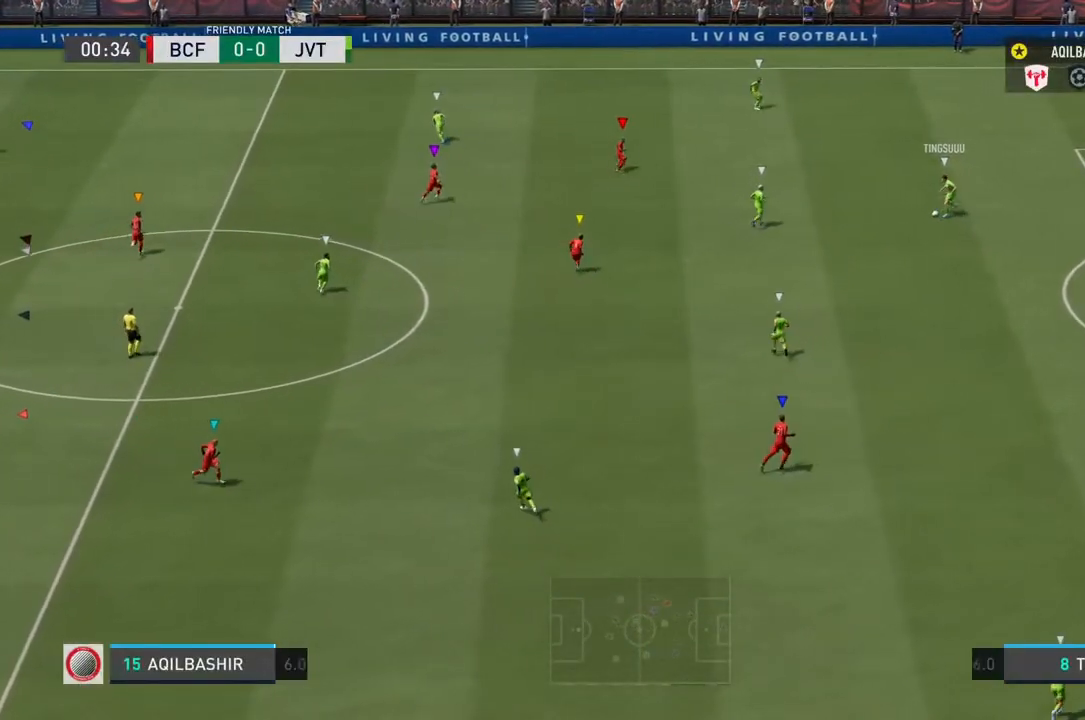
{"buttons": ["L2"], "left_stick": "center", "right_stick": "center", "events": [[417, "left_stick", "center"]]}
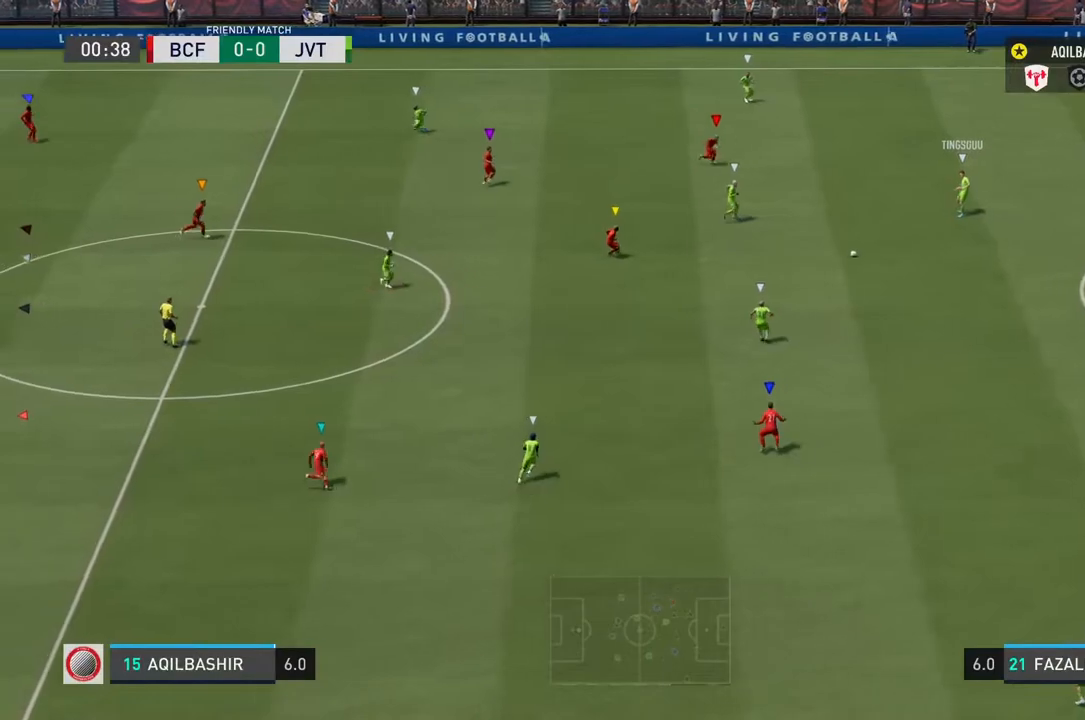
{"buttons": ["L2"], "left_stick": "down-right", "right_stick": "center", "events": [[117, "left_stick", "down-right"]]}
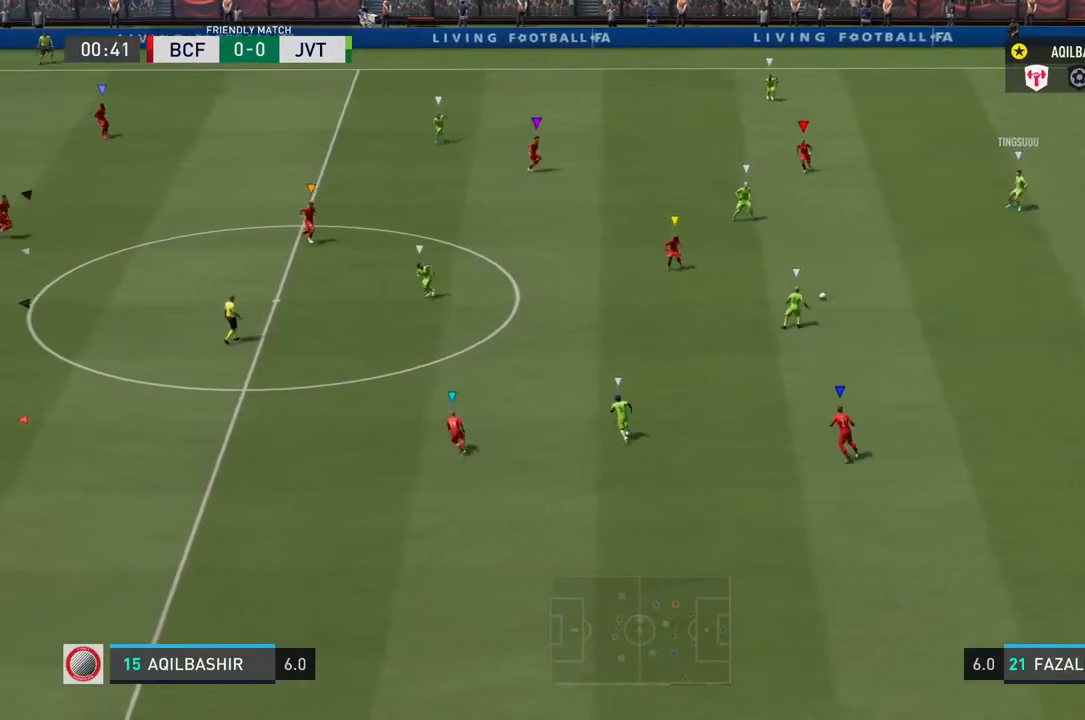
{"buttons": ["L2"], "left_stick": "down-right", "right_stick": "center", "events": []}
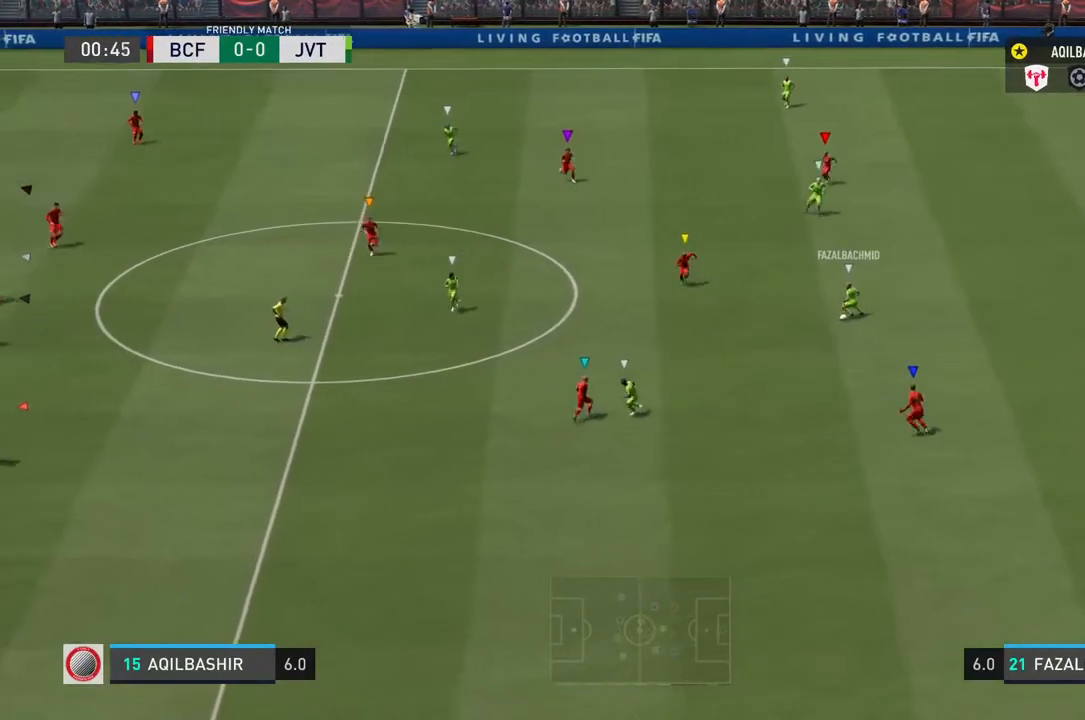
{"buttons": ["L2"], "left_stick": "down-left", "right_stick": "center", "events": [[150, "left_stick", "center"], [467, "left_stick", "down-left"]]}
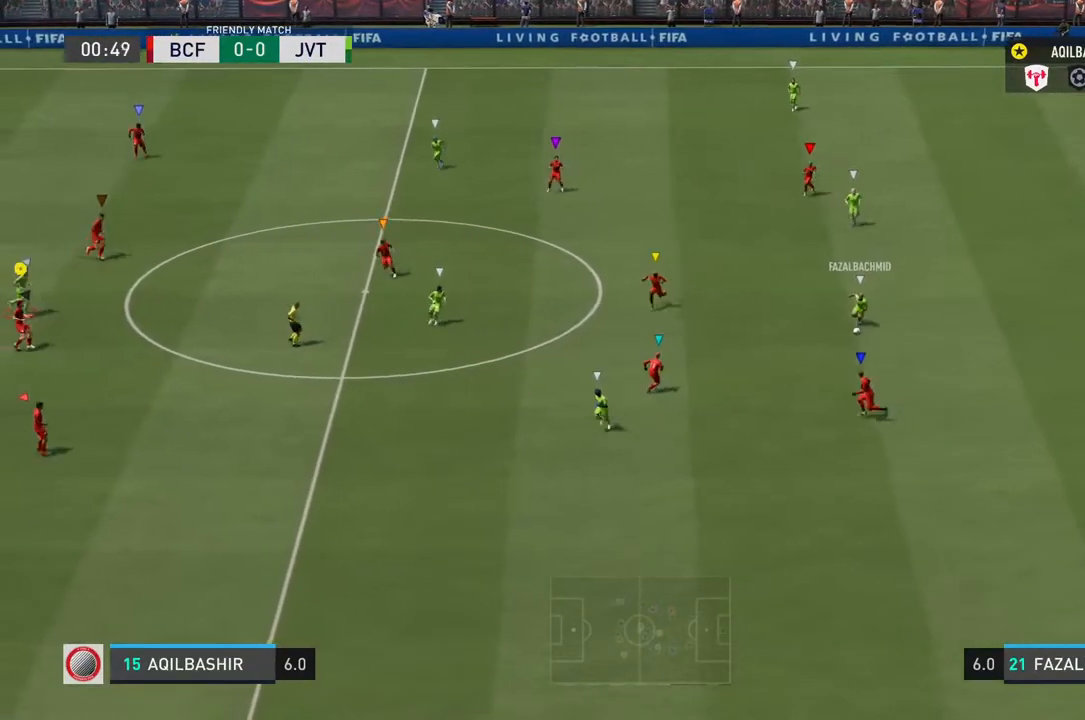
{"buttons": ["L2"], "left_stick": "down-left", "right_stick": "center", "events": []}
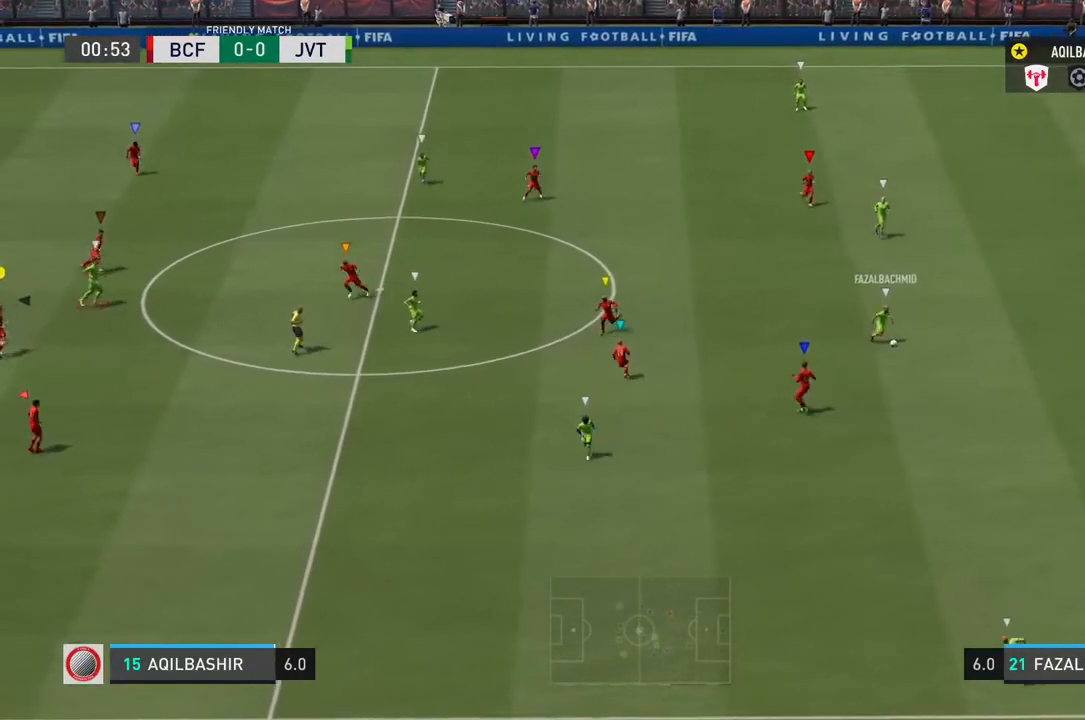
{"buttons": ["L2"], "left_stick": "center", "right_stick": "center", "events": [[100, "left_stick", "down"], [300, "left_stick", "center"]]}
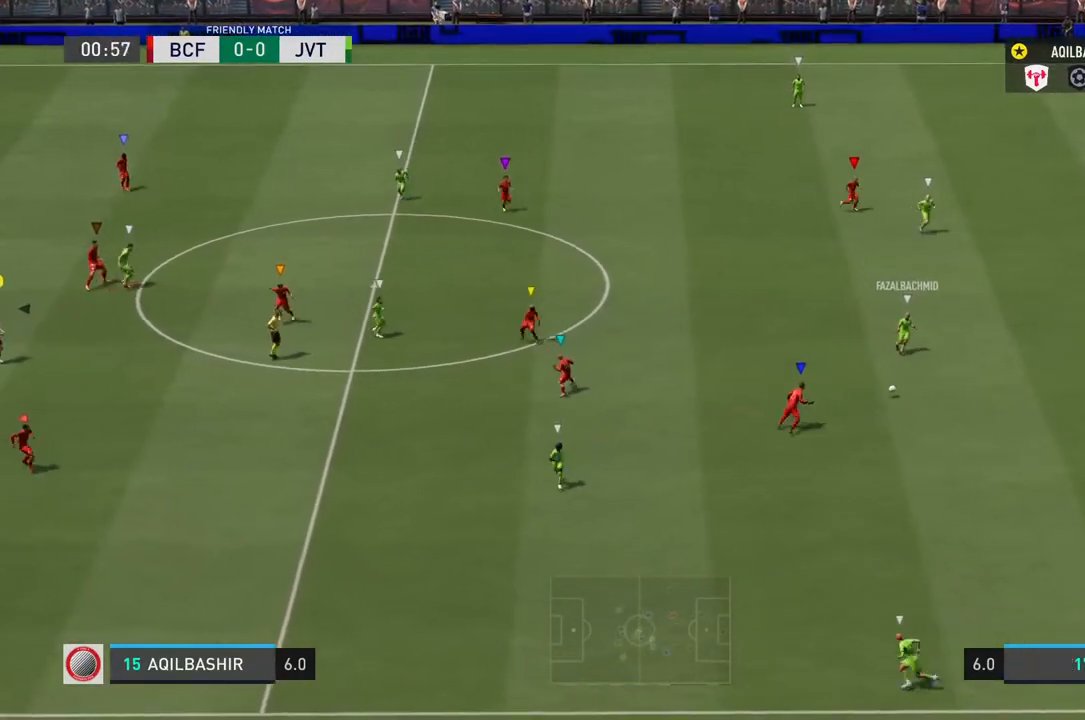
{"buttons": ["L2"], "left_stick": "down", "right_stick": "center", "events": [[233, "left_stick", "down-right"], [500, "left_stick", "down"]]}
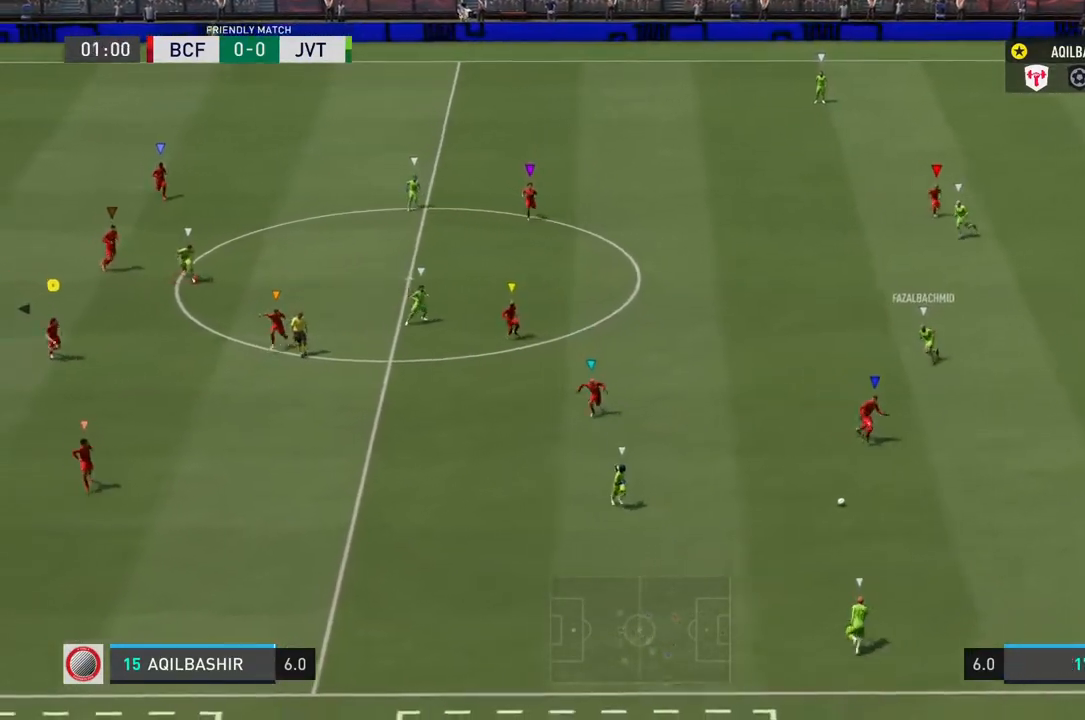
{"buttons": ["L2"], "left_stick": "down", "right_stick": "center", "events": []}
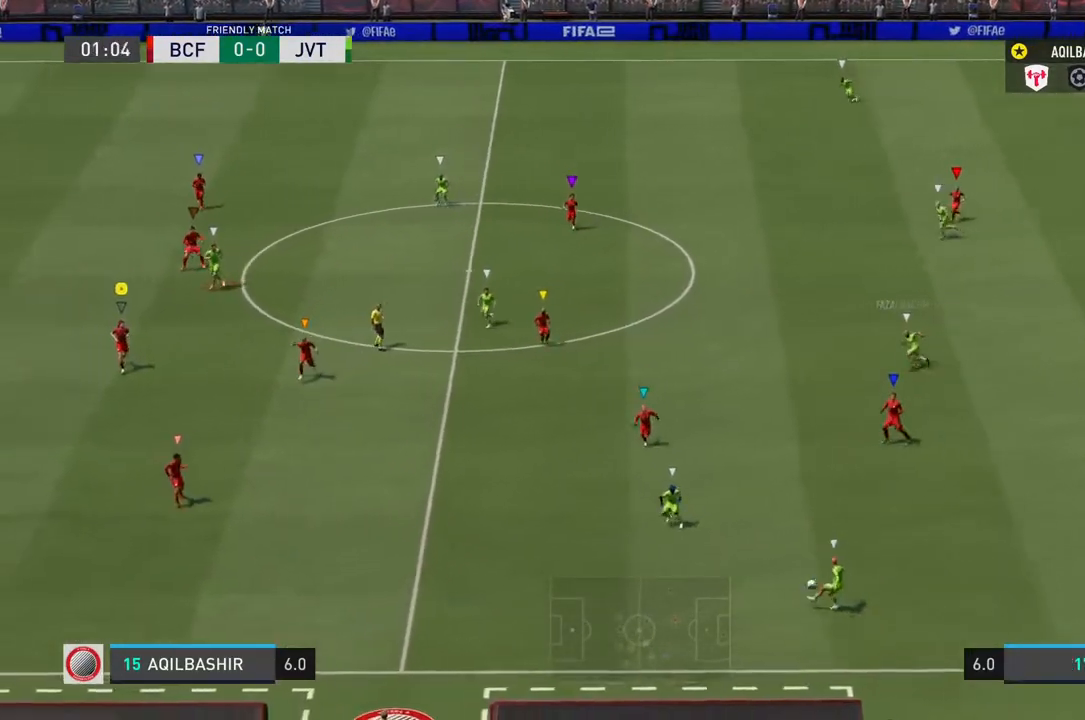
{"buttons": ["L2"], "left_stick": "left", "right_stick": "center", "events": [[83, "left_stick", "down-left"], [350, "left_stick", "left"]]}
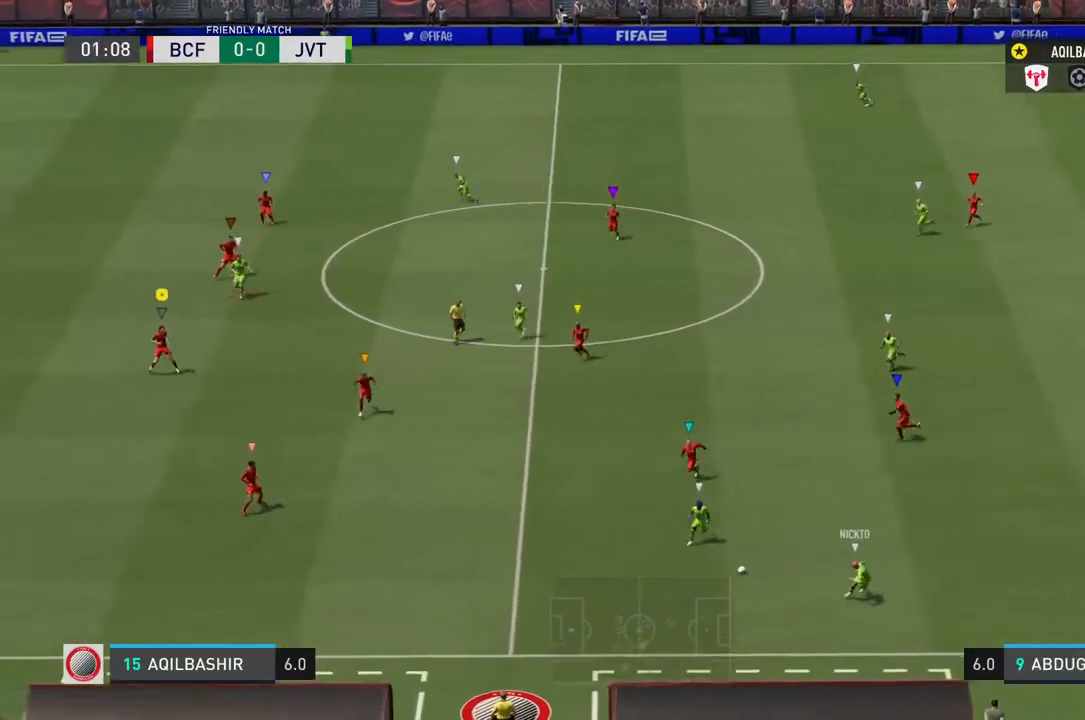
{"buttons": ["L2"], "left_stick": "left", "right_stick": "center", "events": [[267, "R2", "down"], [467, "R2", "up"]]}
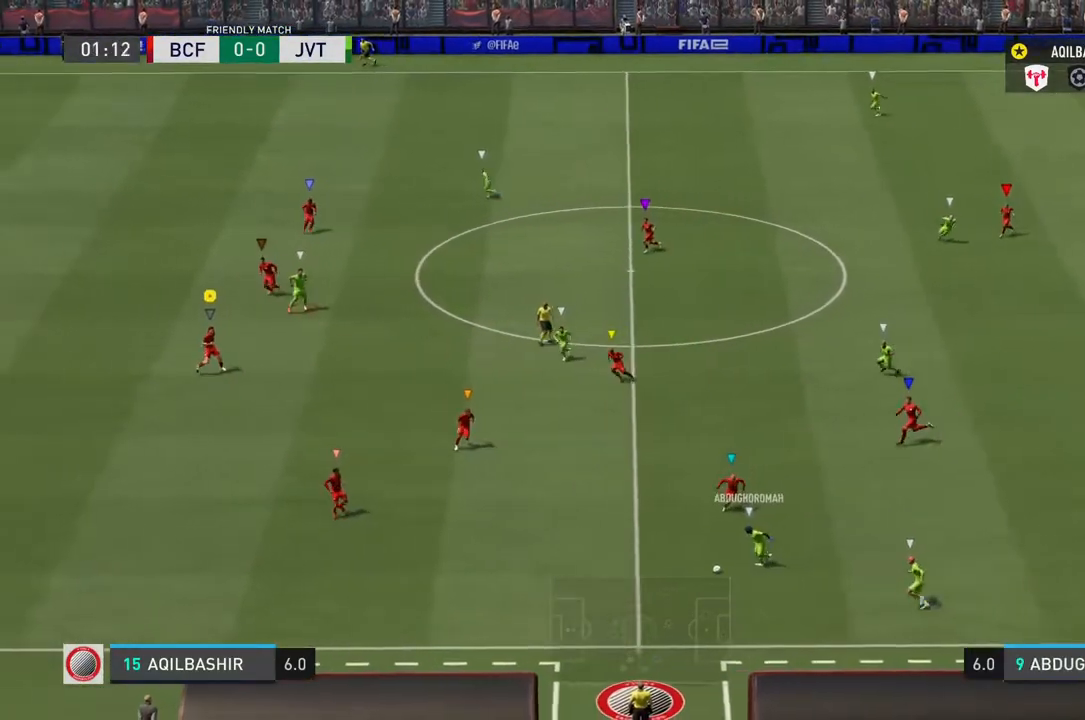
{"buttons": [], "left_stick": "down-left", "right_stick": "center", "events": [[283, "left_stick", "down-left"], [467, "L2", "up"]]}
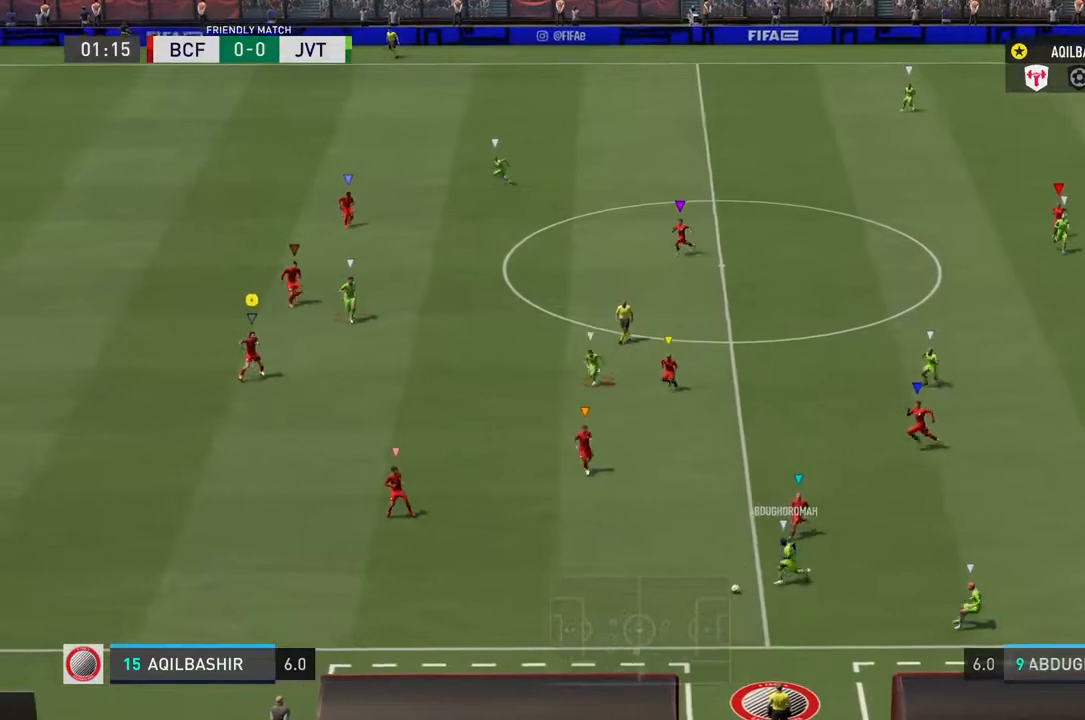
{"buttons": [], "left_stick": "down-left", "right_stick": "center", "events": []}
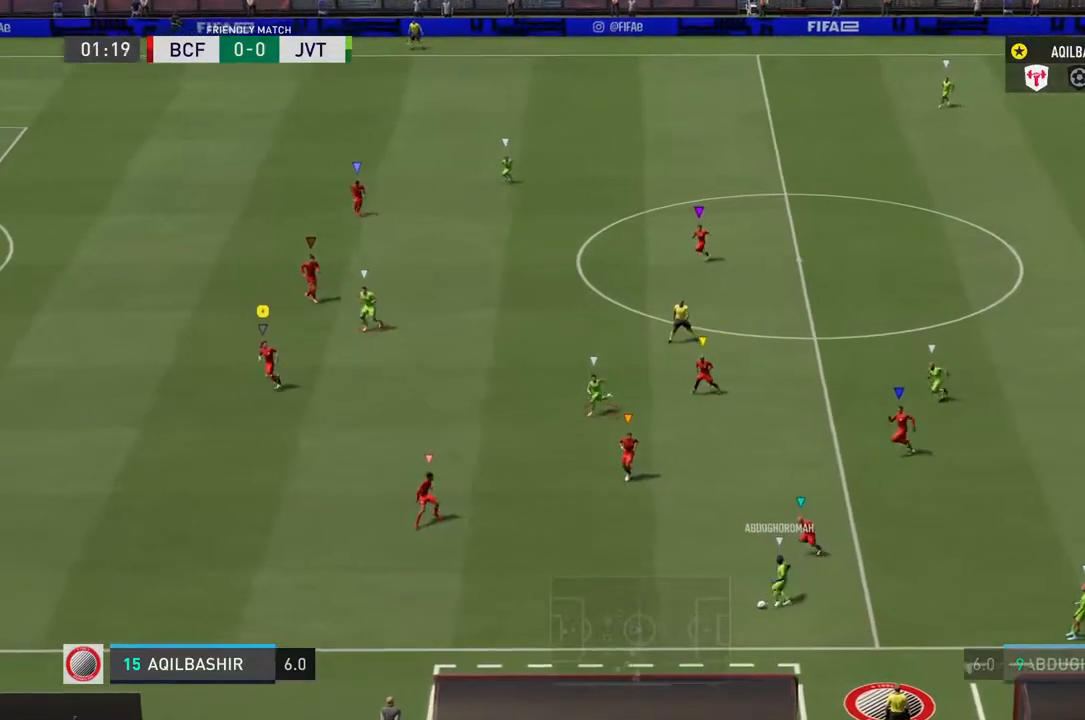
{"buttons": [], "left_stick": "left", "right_stick": "center", "events": [[50, "left_stick", "center"], [300, "left_stick", "left"]]}
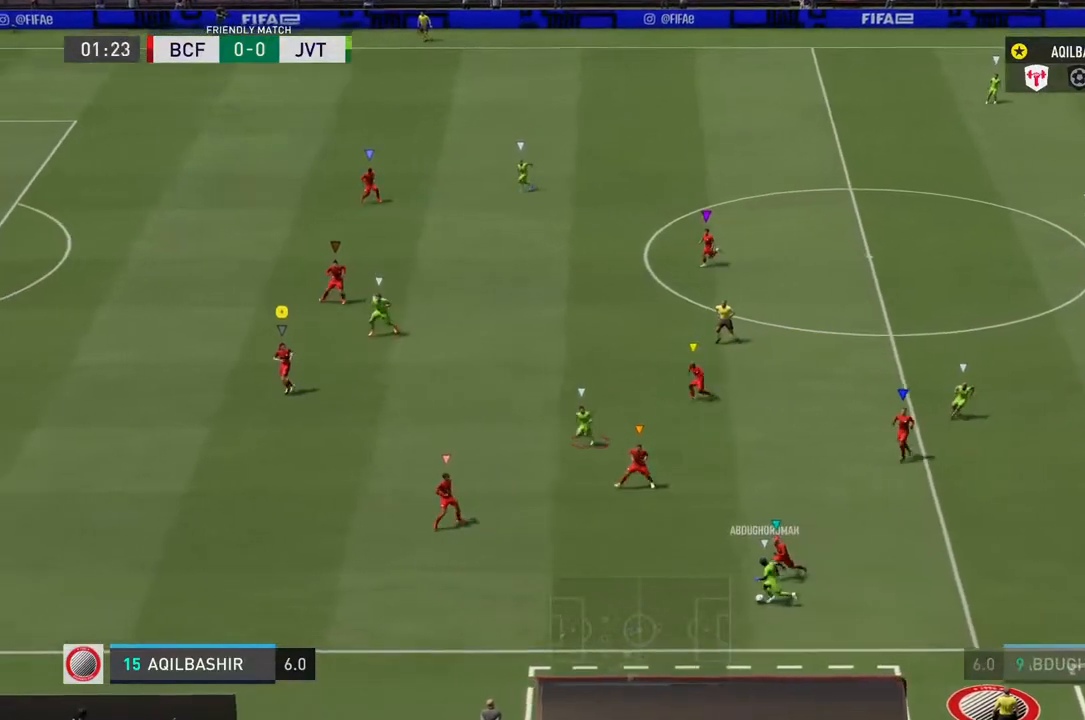
{"buttons": [], "left_stick": "down-left", "right_stick": "center", "events": [[33, "left_stick", "down-left"]]}
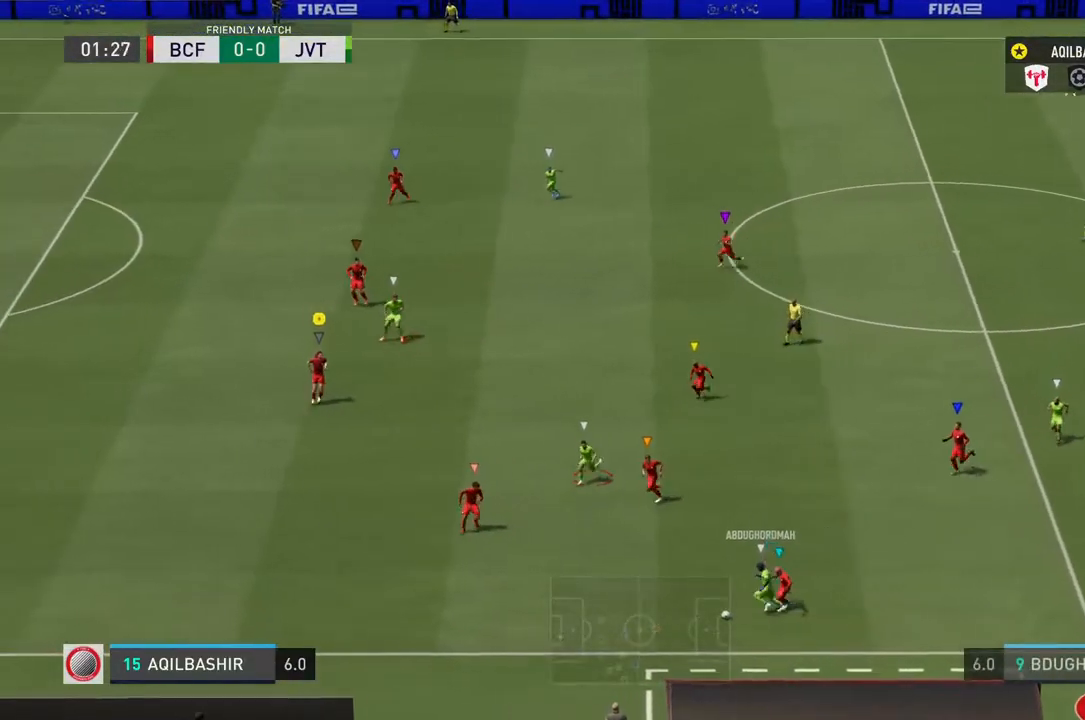
{"buttons": [], "left_stick": "down-left", "right_stick": "center", "events": []}
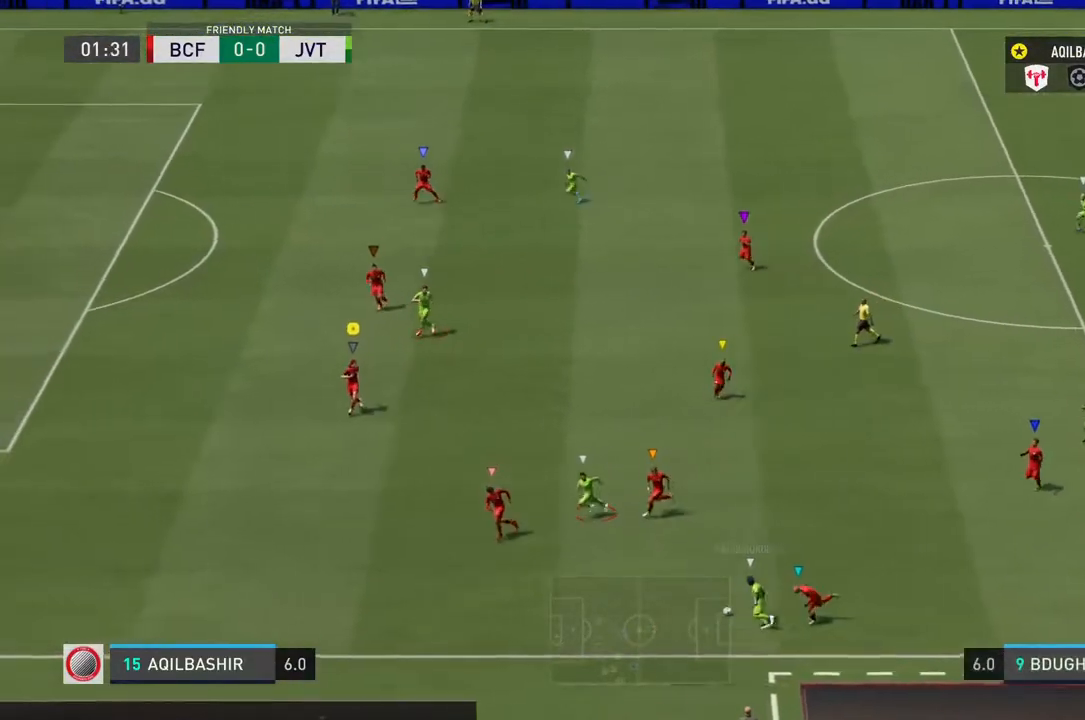
{"buttons": [], "left_stick": "left", "right_stick": "center", "events": [[383, "left_stick", "left"]]}
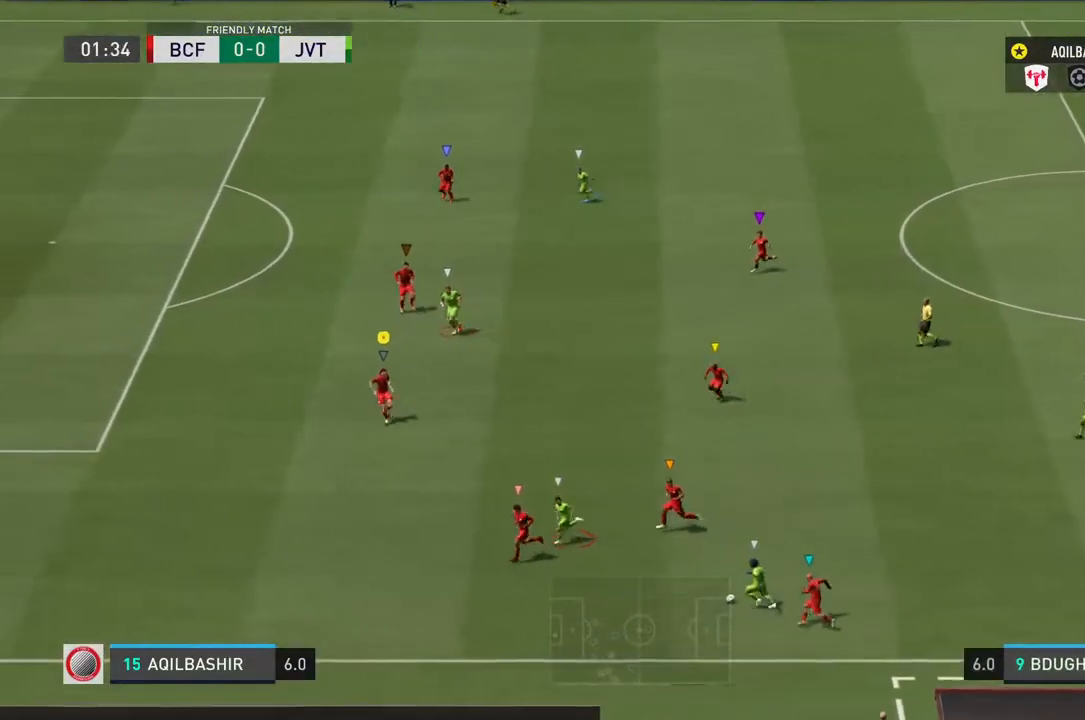
{"buttons": [], "left_stick": "left", "right_stick": "center", "events": []}